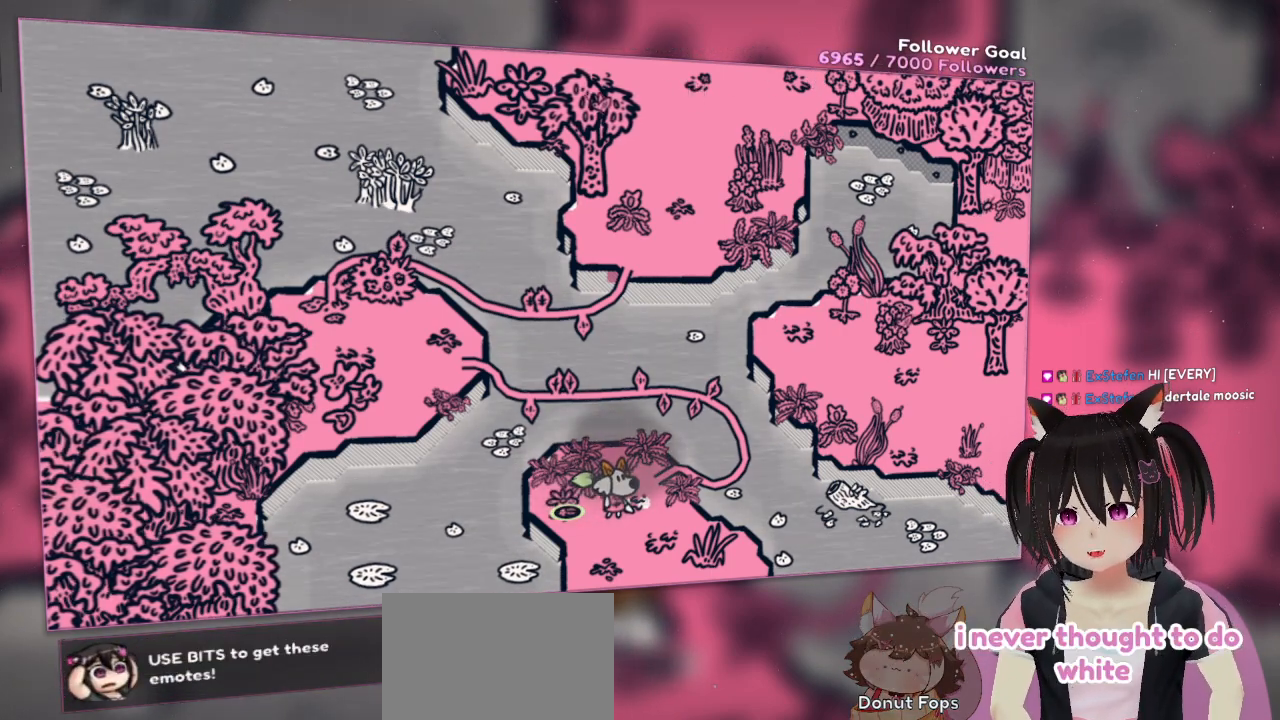
Gameplay with a controller (Nintendo layout); each line is a JSON object with the inputs held at the frame after it. "events" lists button and stick changes between this image and that frame as [ms after this image, input, new state], when the widget could be followed in between.
{"buttons": [], "left_stick": "center", "right_stick": "up-right", "events": [[383, "right_stick", "up-right"]]}
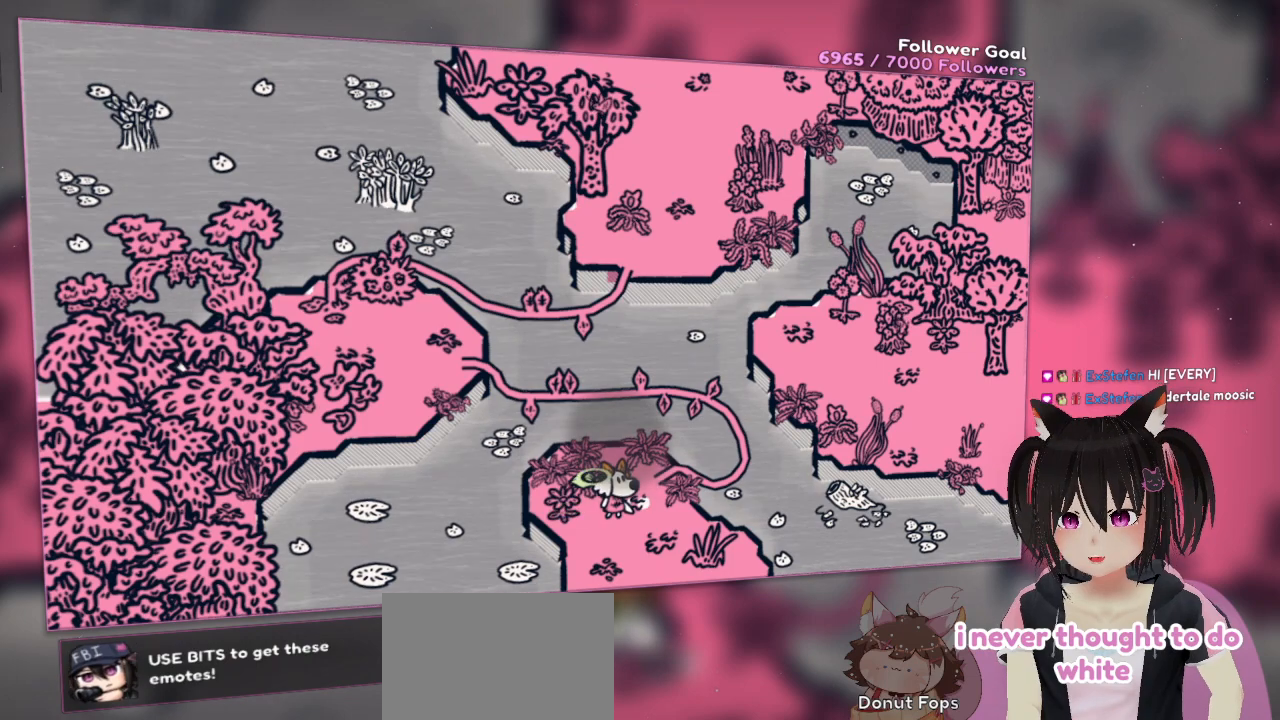
{"buttons": [], "left_stick": "center", "right_stick": "center", "events": [[50, "right_stick", "center"], [283, "right_stick", "up-right"], [450, "right_stick", "center"]]}
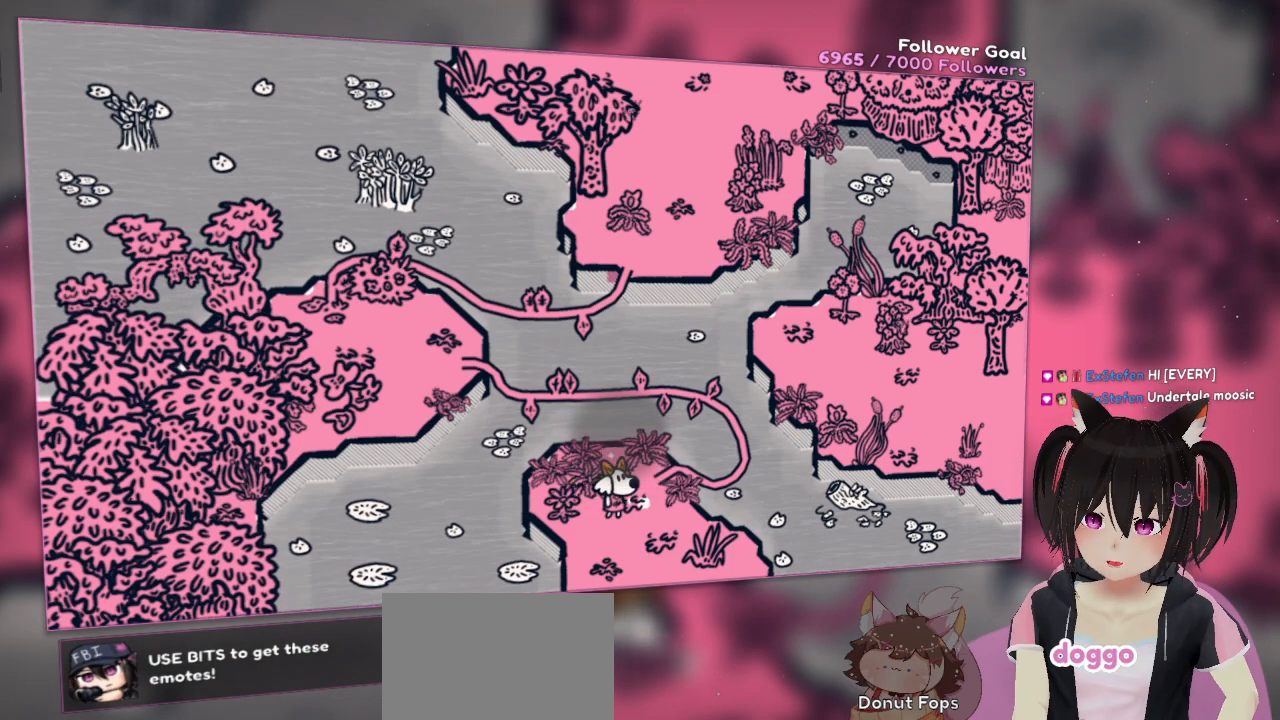
{"buttons": [], "left_stick": "center", "right_stick": "down", "events": [[17, "L2", "down"], [200, "L2", "up"], [317, "right_stick", "down"]]}
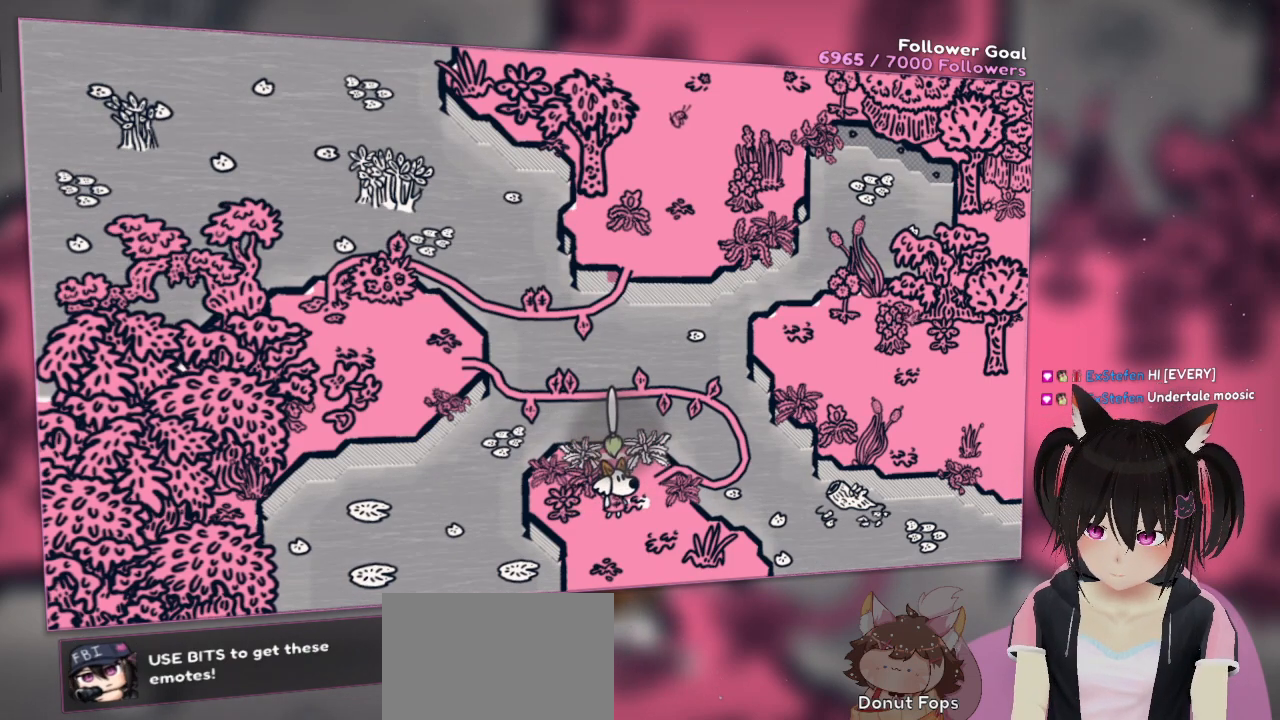
{"buttons": ["L2"], "left_stick": "center", "right_stick": "down", "events": [[417, "L2", "down"]]}
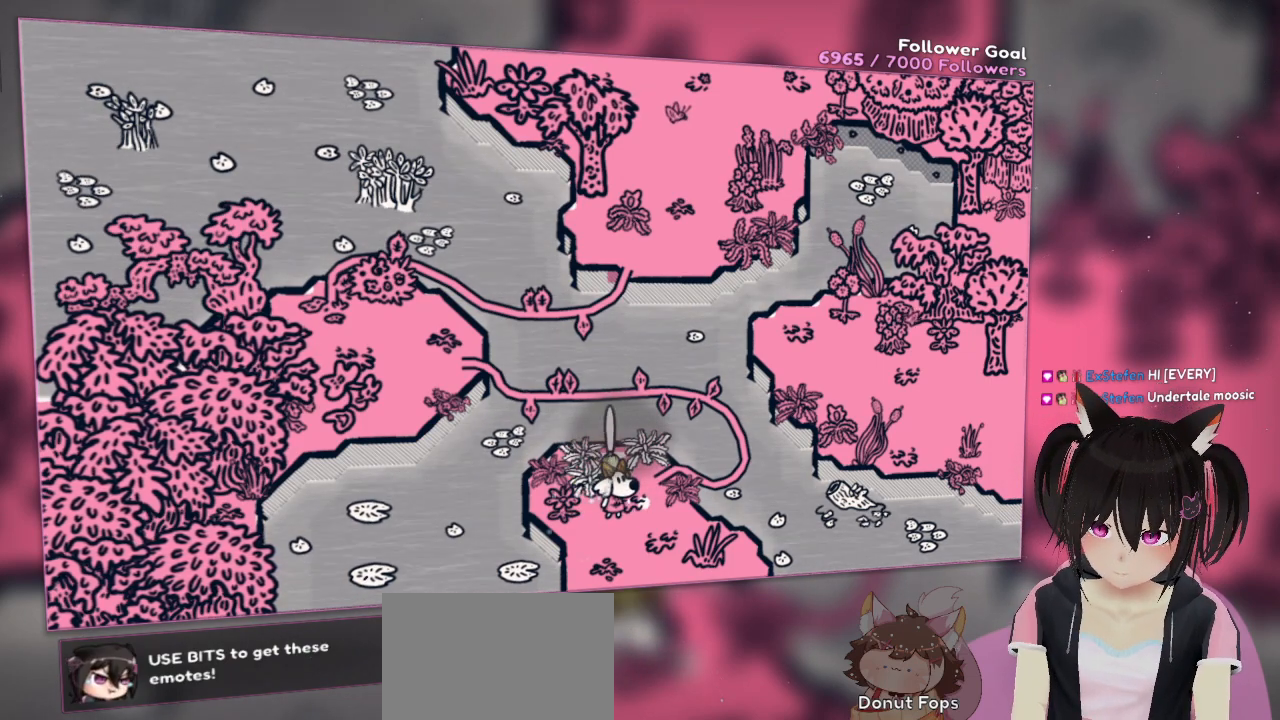
{"buttons": [], "left_stick": "center", "right_stick": "center", "events": [[17, "right_stick", "center"], [50, "L2", "up"]]}
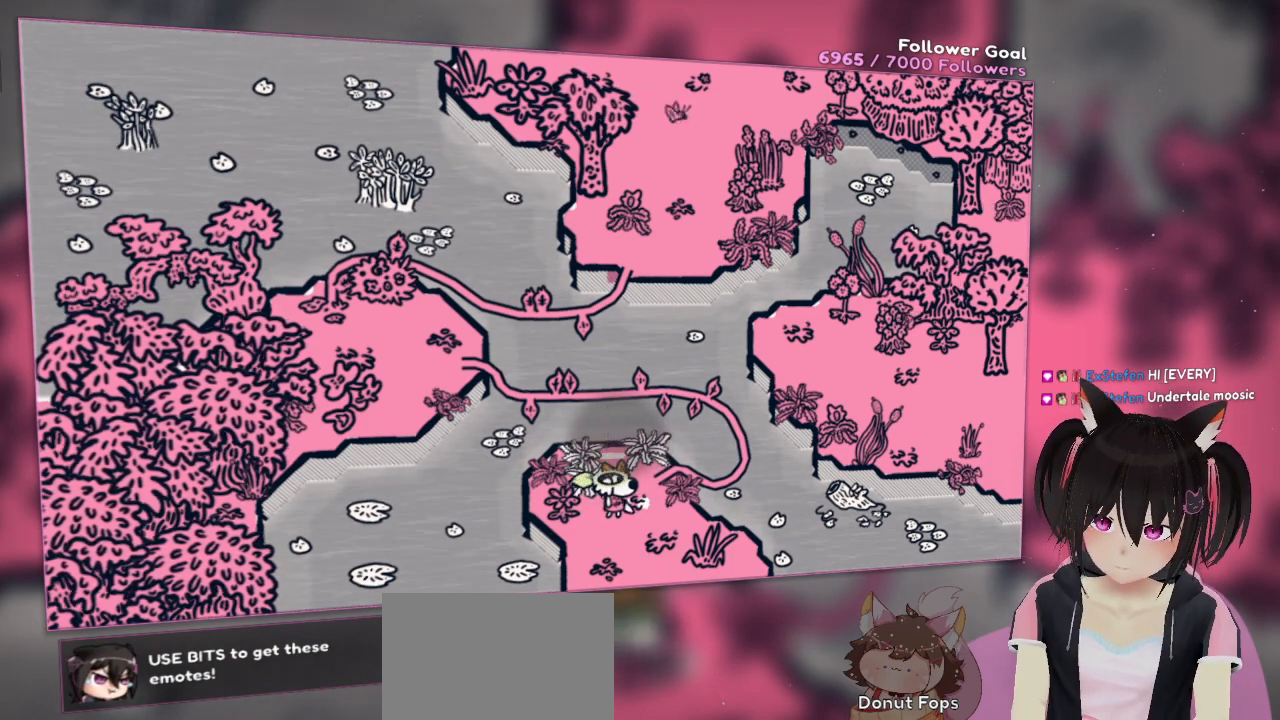
{"buttons": [], "left_stick": "center", "right_stick": "center", "events": [[67, "right_stick", "down"], [167, "L2", "down"], [267, "right_stick", "center"], [300, "L2", "up"]]}
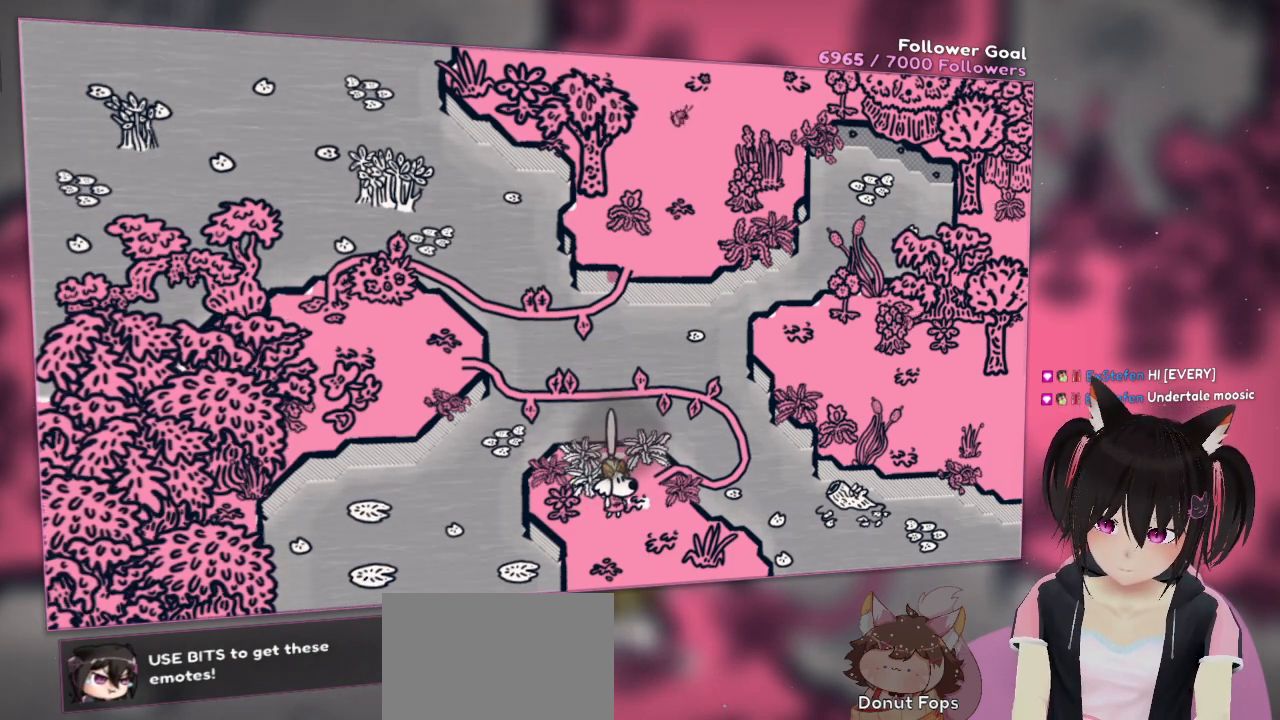
{"buttons": [], "left_stick": "center", "right_stick": "center", "events": [[100, "right_stick", "down"], [167, "L2", "down"], [267, "L2", "up"], [300, "right_stick", "center"]]}
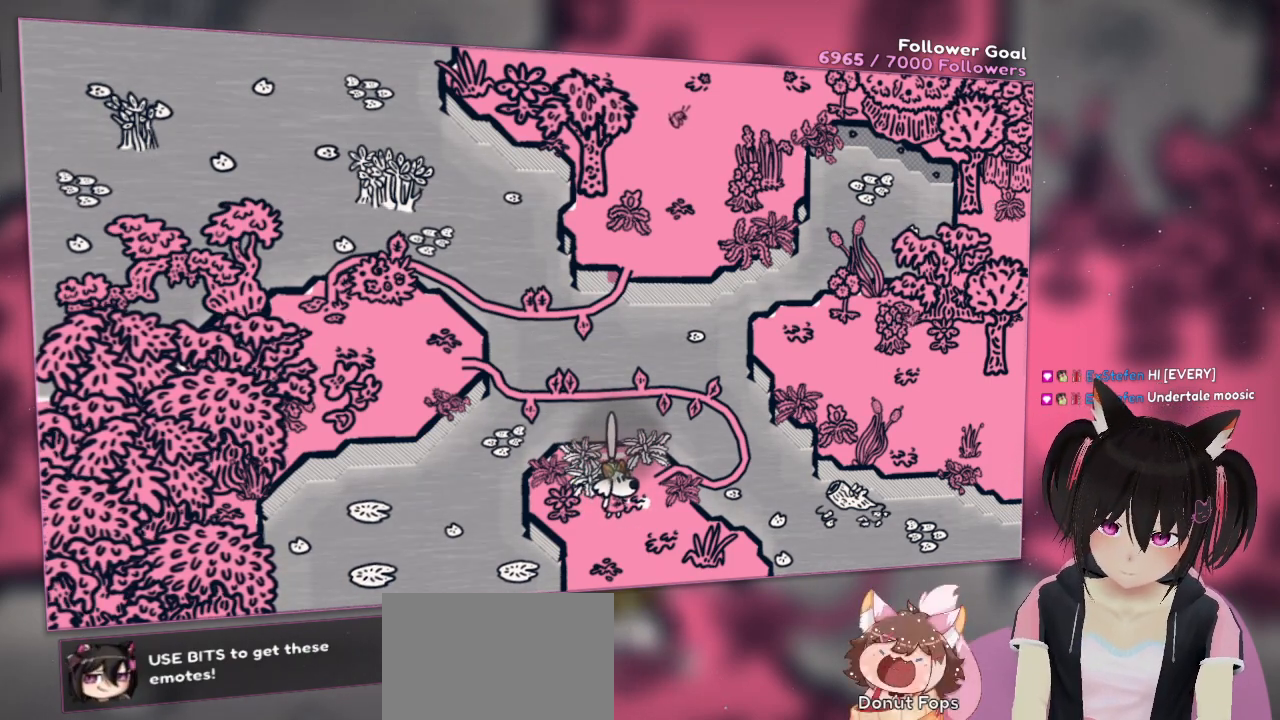
{"buttons": [], "left_stick": "center", "right_stick": "center", "events": [[267, "L1", "down"], [400, "L1", "up"]]}
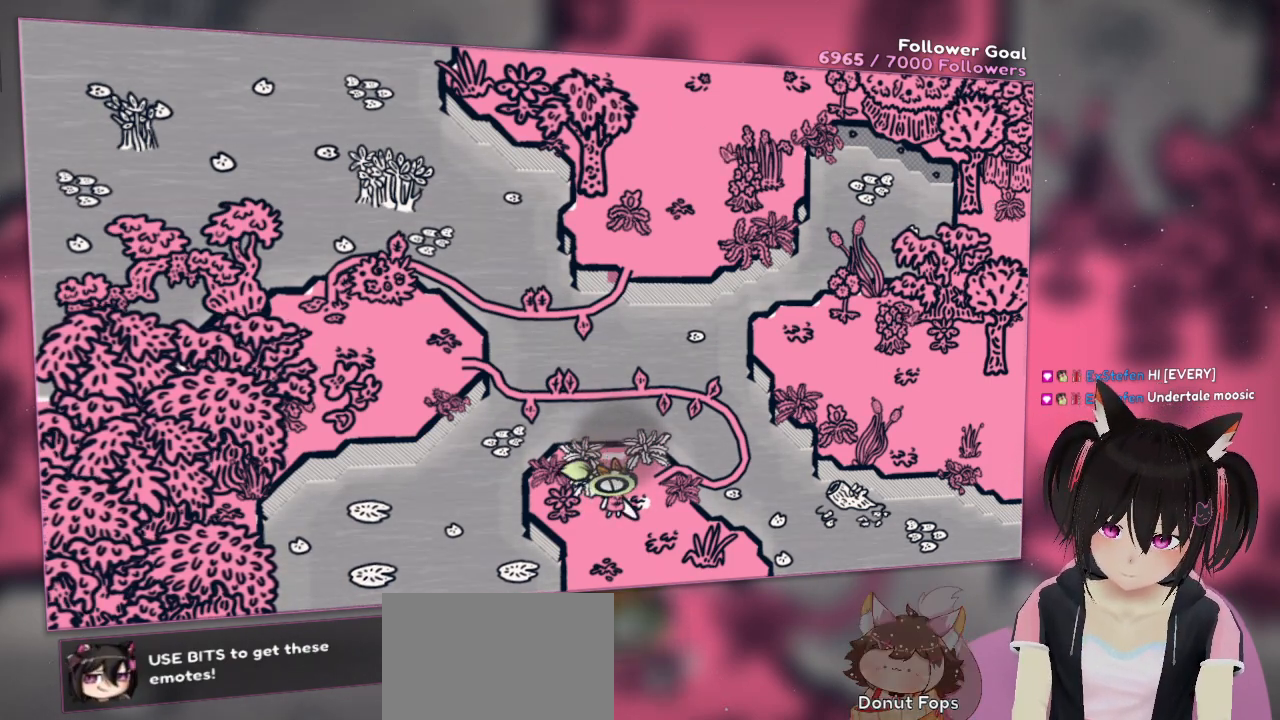
{"buttons": [], "left_stick": "center", "right_stick": "up", "events": [[167, "right_stick", "up"], [233, "L1", "down"], [400, "L1", "up"]]}
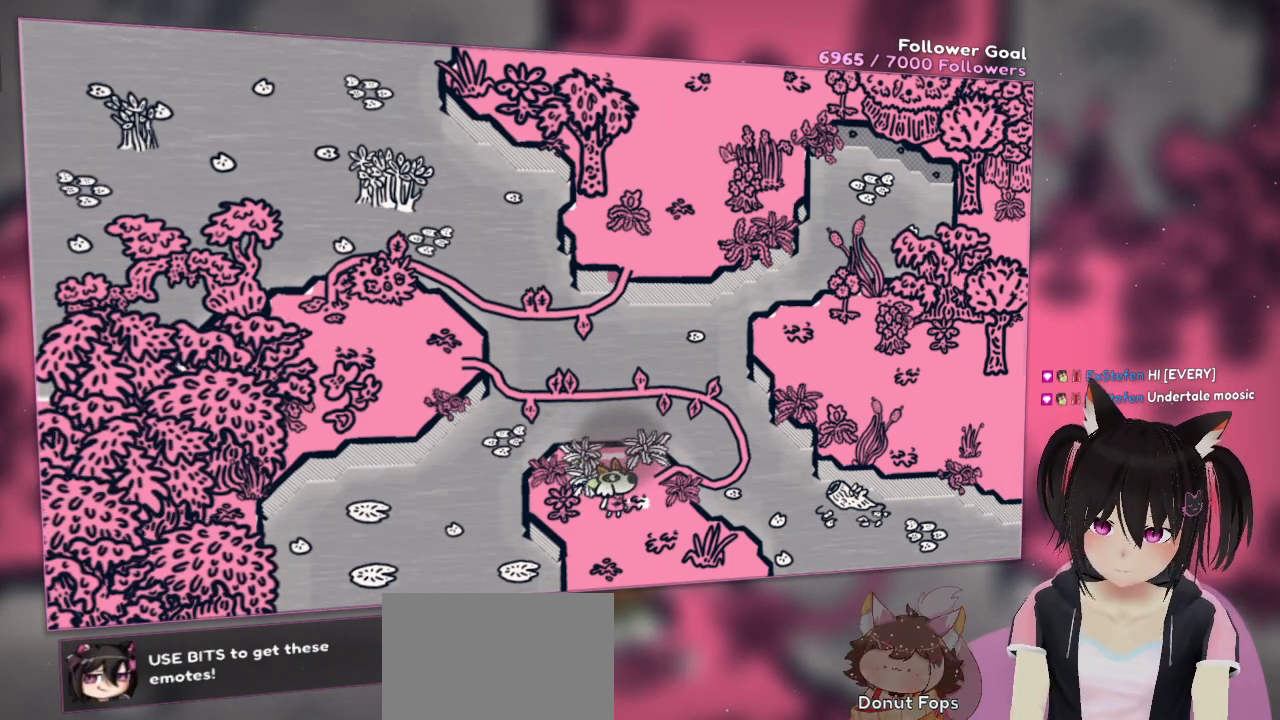
{"buttons": [], "left_stick": "center", "right_stick": "center", "events": [[183, "L2", "down"], [317, "right_stick", "center"], [383, "L2", "up"]]}
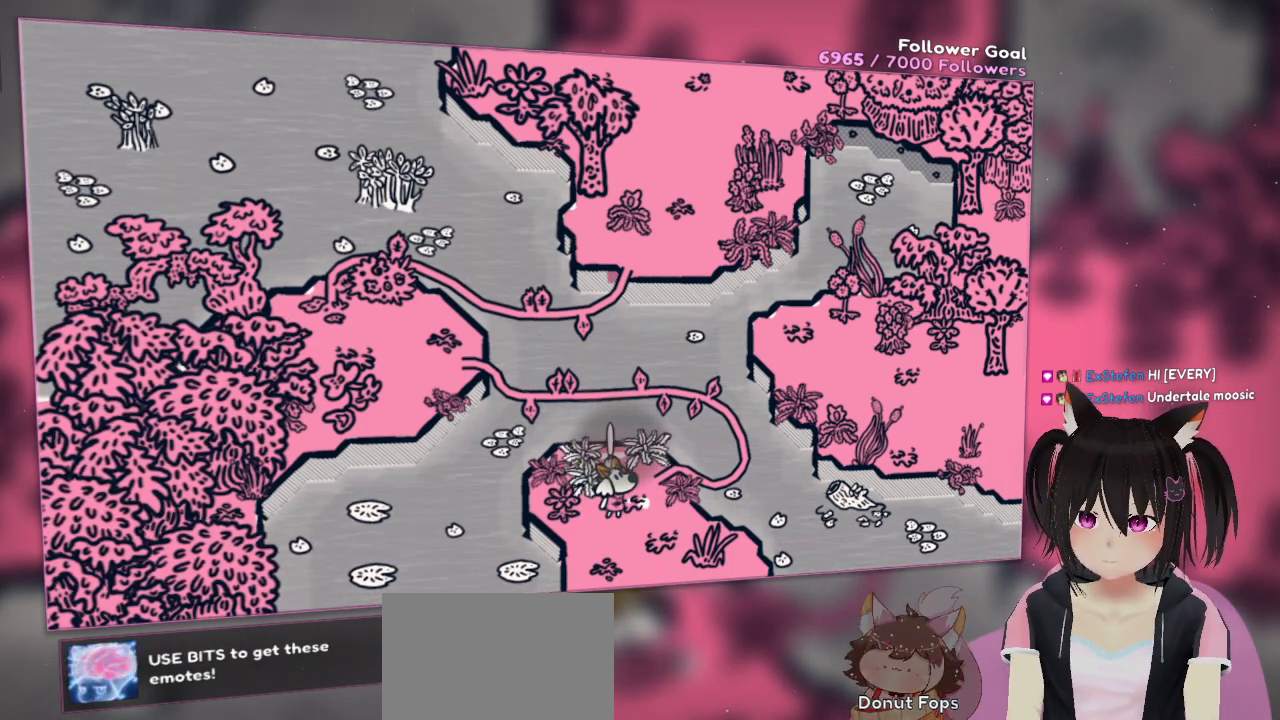
{"buttons": [], "left_stick": "center", "right_stick": "down-left", "events": [[133, "L2", "down"], [267, "L2", "up"], [333, "right_stick", "down-left"]]}
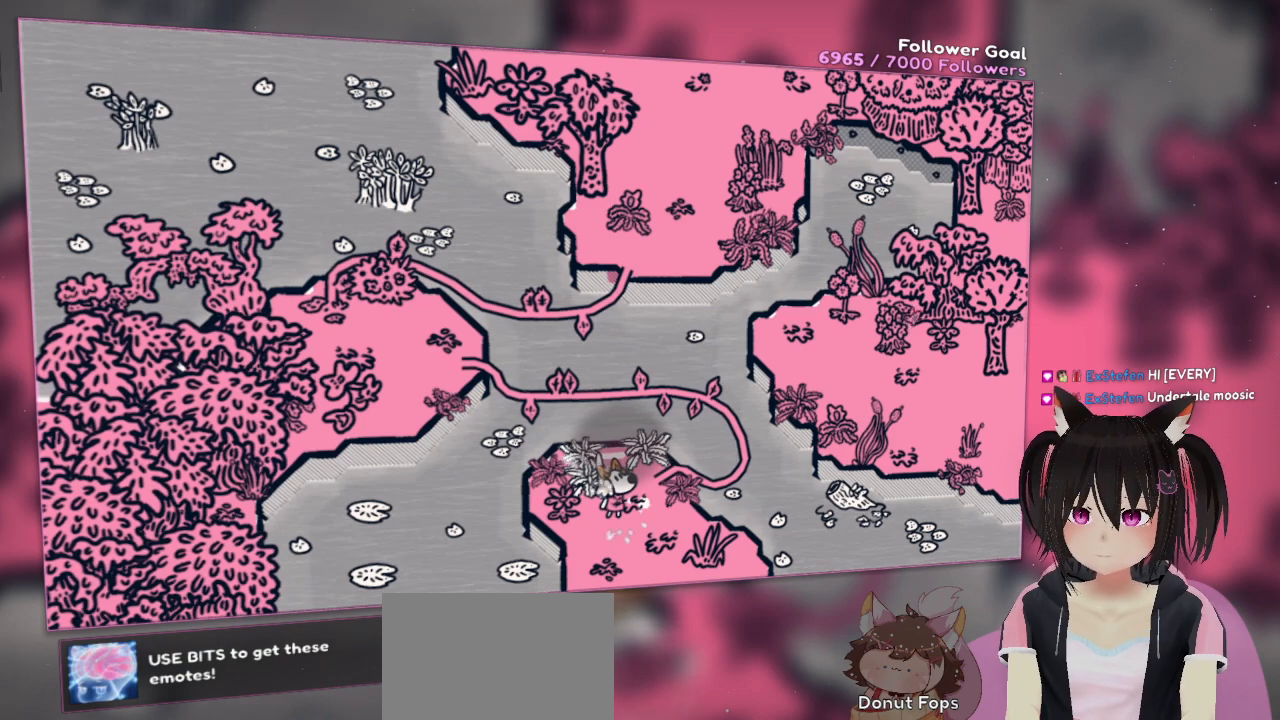
{"buttons": [], "left_stick": "center", "right_stick": "up", "events": [[33, "L2", "down"], [133, "right_stick", "center"], [167, "L2", "up"], [317, "L2", "down"], [350, "right_stick", "up"], [483, "L2", "up"]]}
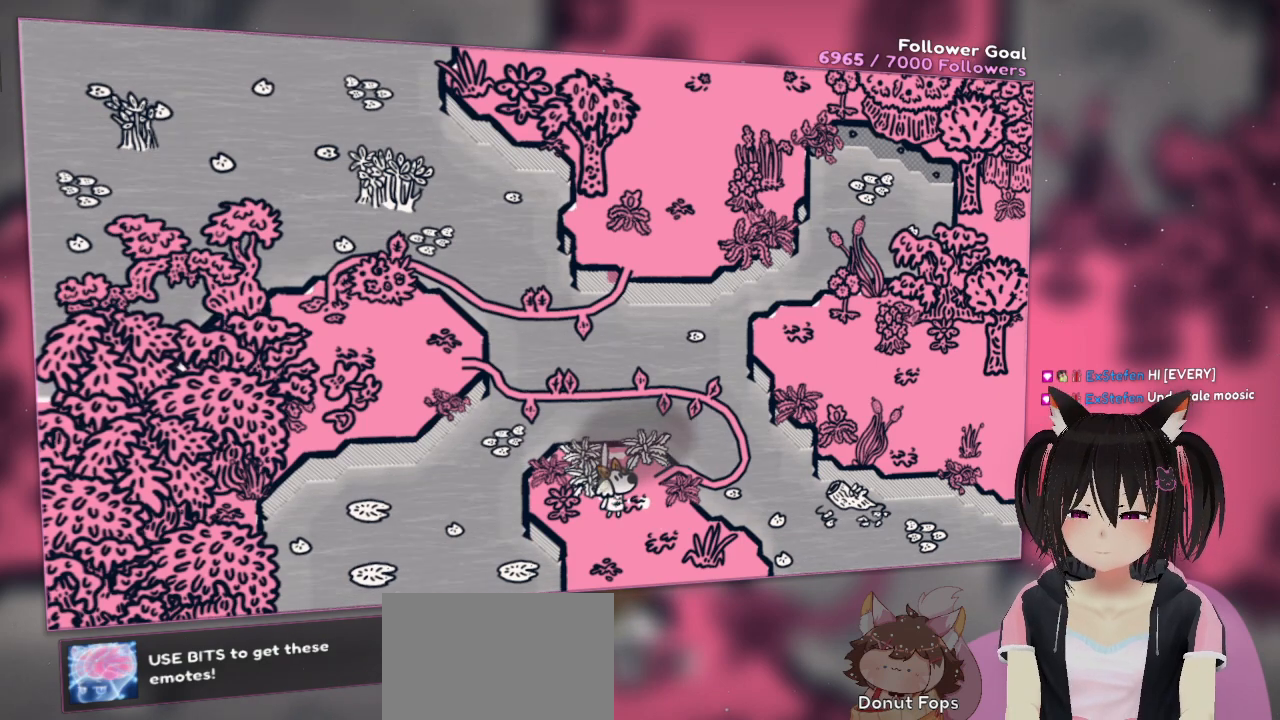
{"buttons": ["L2"], "left_stick": "center", "right_stick": "up", "events": [[117, "L2", "down"], [350, "L2", "up"], [433, "L2", "down"]]}
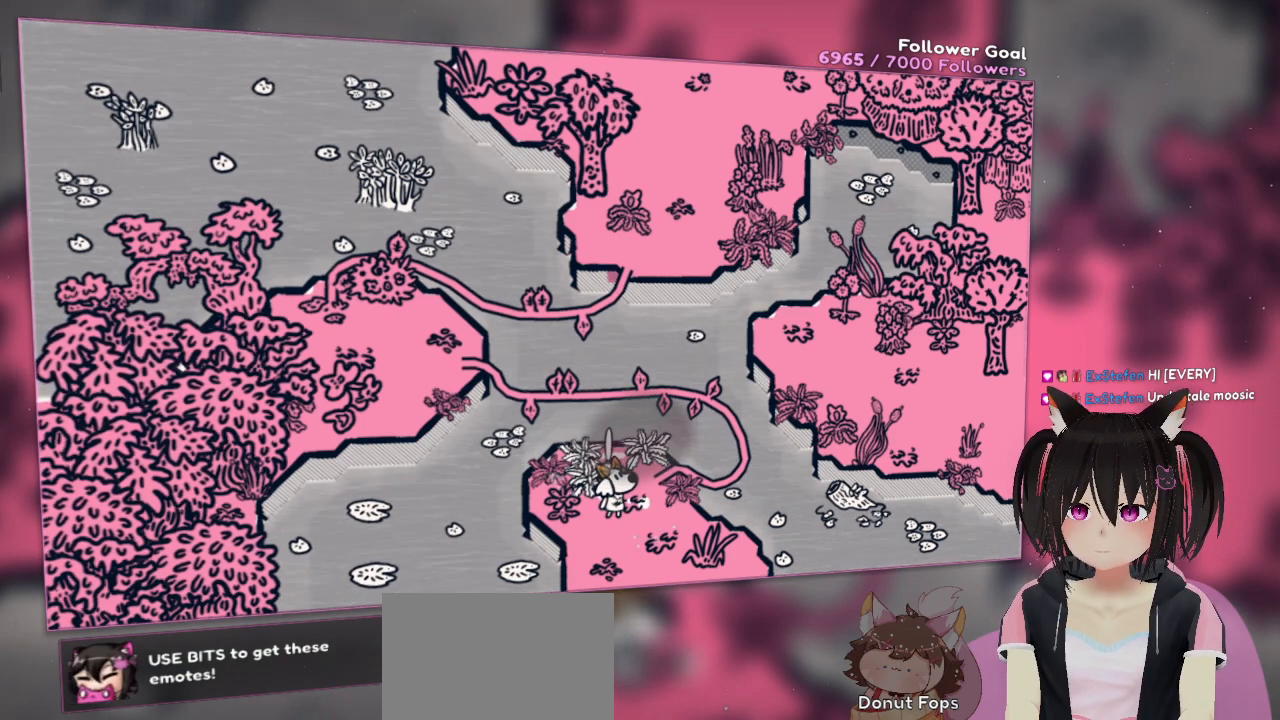
{"buttons": ["L2"], "left_stick": "center", "right_stick": "up", "events": [[167, "L2", "up"], [267, "L2", "down"], [350, "L2", "up"], [450, "L2", "down"]]}
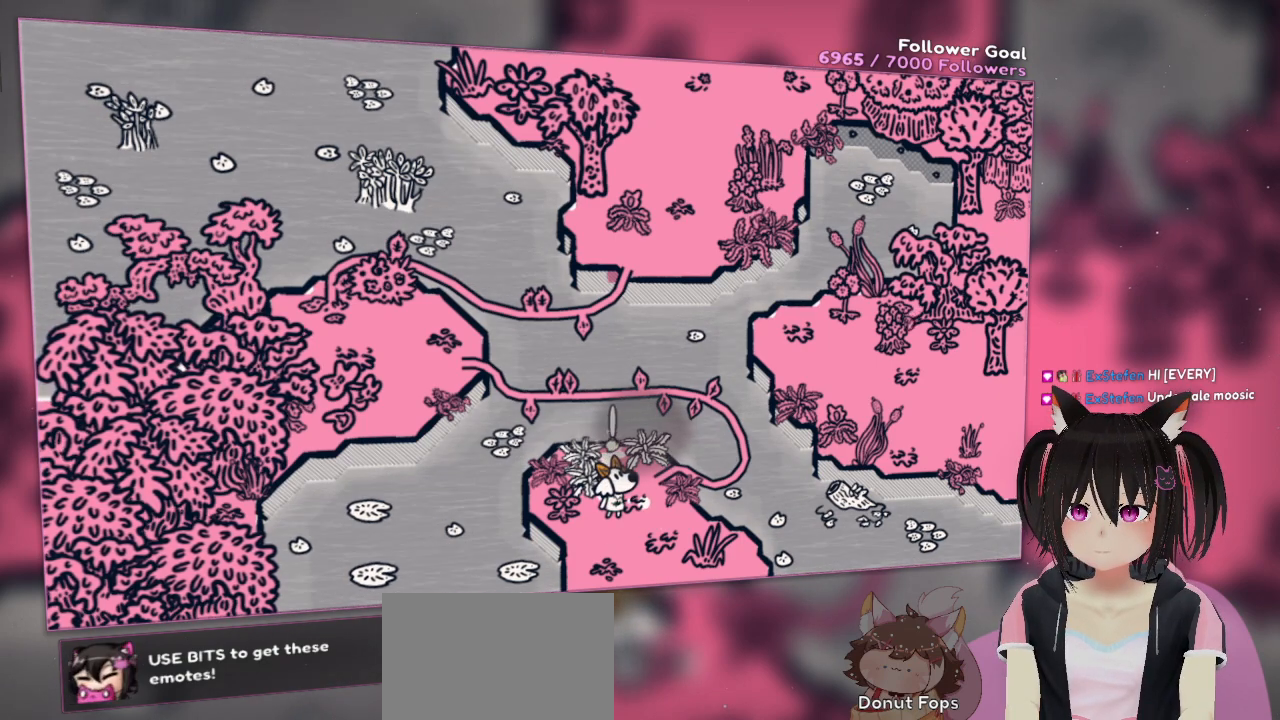
{"buttons": [], "left_stick": "center", "right_stick": "down", "events": [[83, "right_stick", "center"], [117, "L2", "up"], [183, "L2", "down"], [217, "right_stick", "down"], [317, "L2", "up"]]}
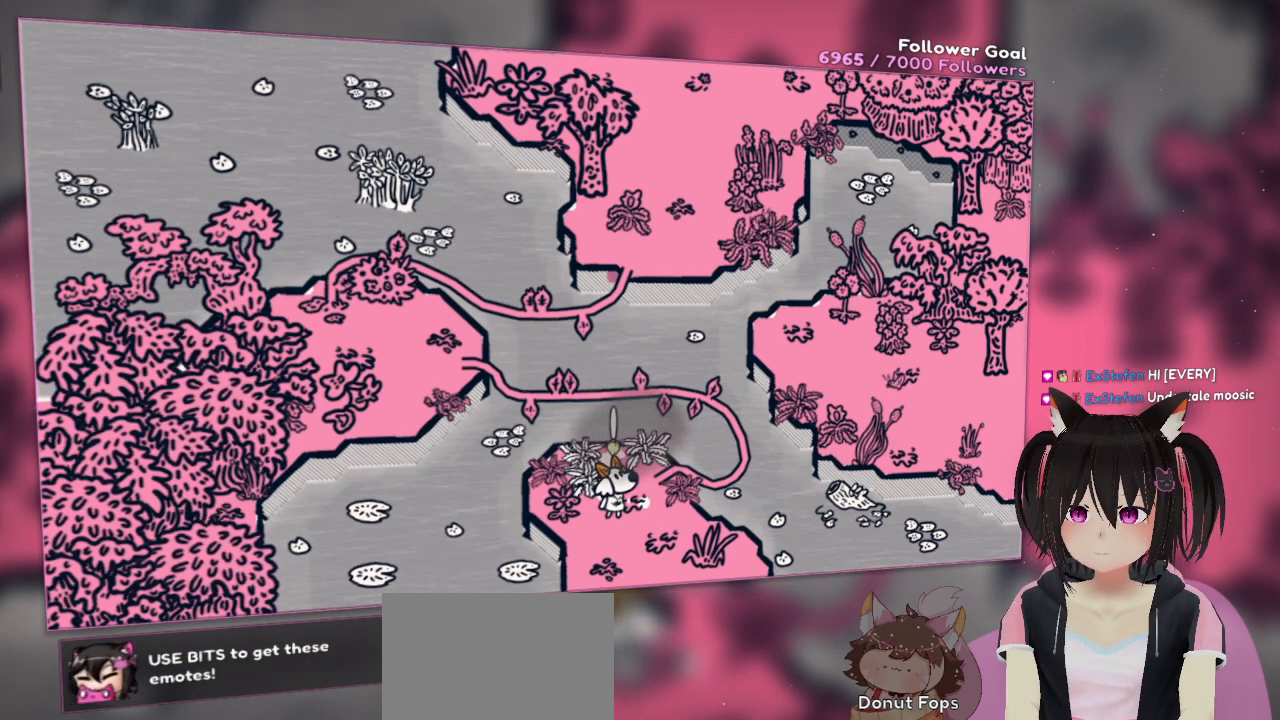
{"buttons": [], "left_stick": "center", "right_stick": "down", "events": [[133, "left_stick", "down-right"], [267, "right_stick", "center"], [333, "right_stick", "down"], [400, "left_stick", "center"]]}
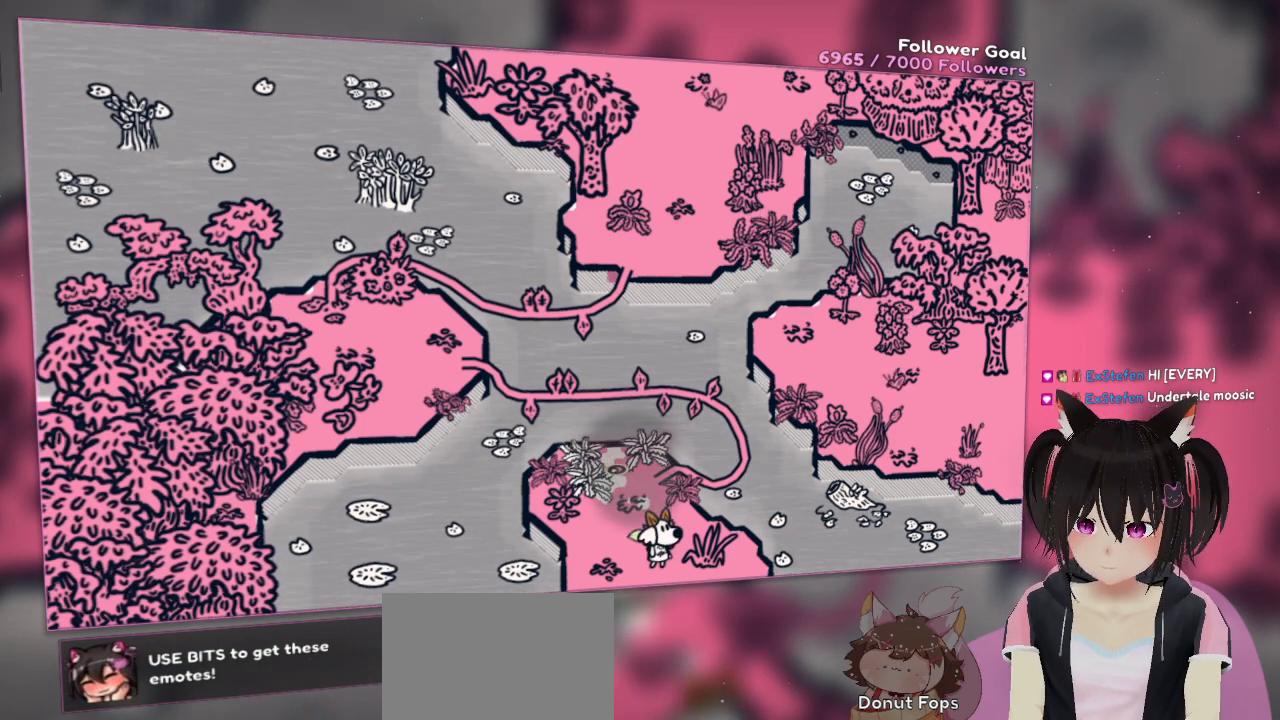
{"buttons": ["L1"], "left_stick": "center", "right_stick": "center", "events": [[233, "L1", "down"], [267, "right_stick", "center"], [317, "L1", "up"], [500, "L1", "down"]]}
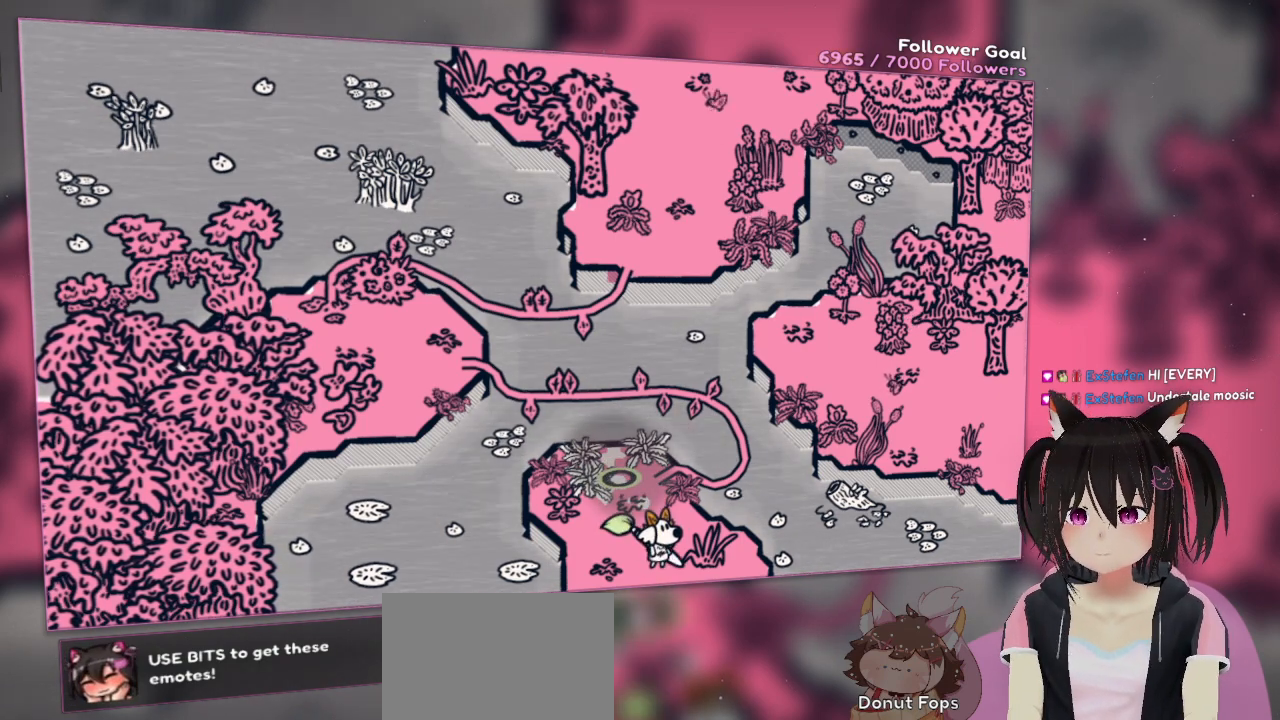
{"buttons": [], "left_stick": "center", "right_stick": "center", "events": [[150, "L1", "up"]]}
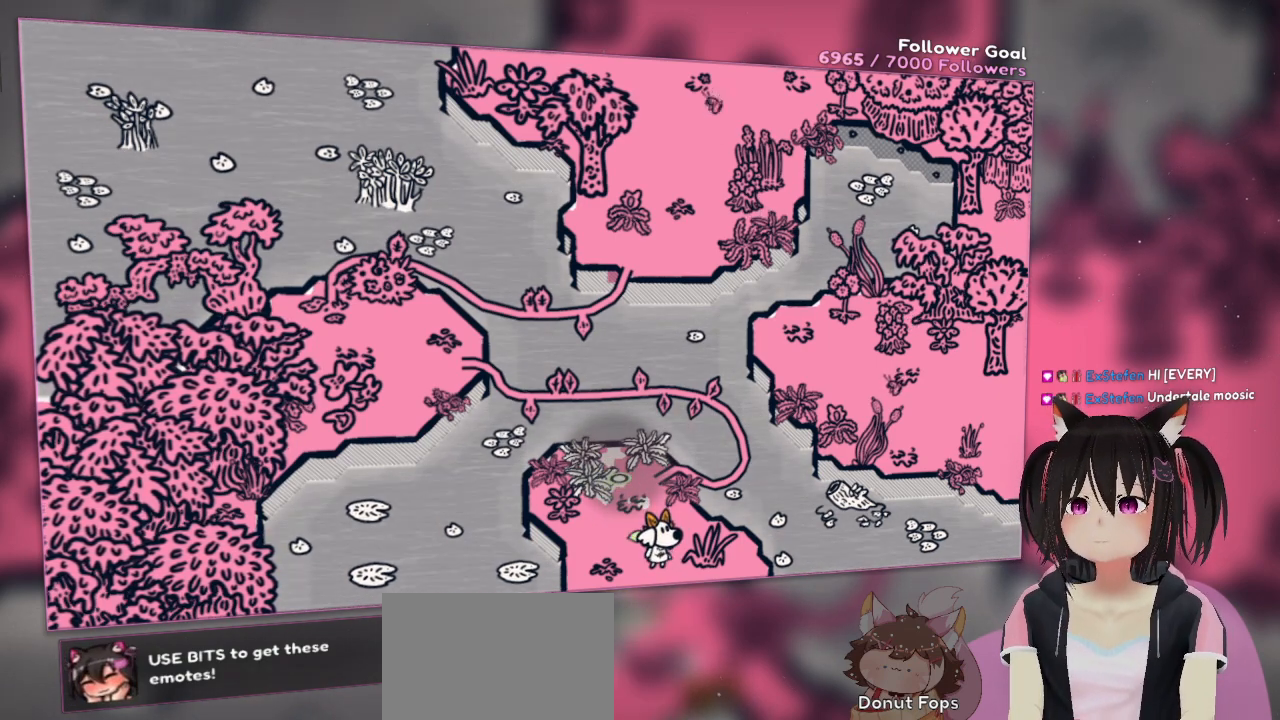
{"buttons": ["DPAD_UP"], "left_stick": "center", "right_stick": "center", "events": [[33, "L1", "down"], [183, "L1", "up"], [467, "DPAD_UP", "down"]]}
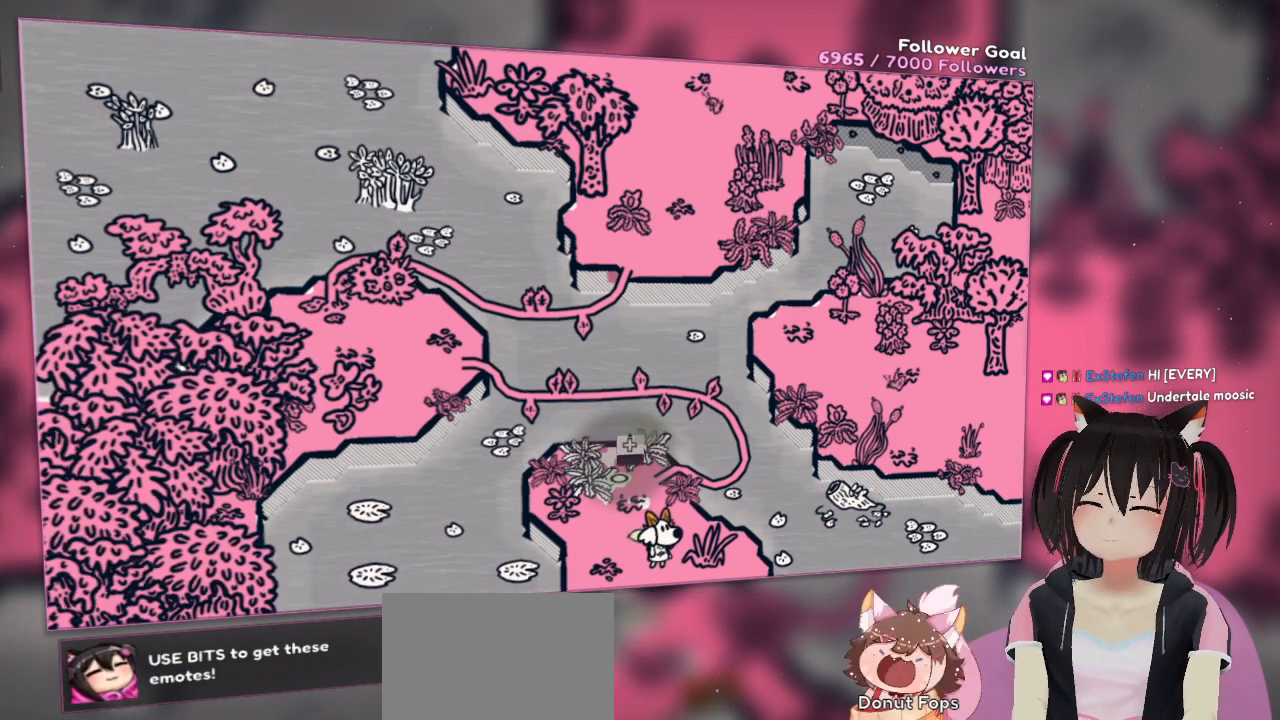
{"buttons": [], "left_stick": "center", "right_stick": "center", "events": [[100, "DPAD_UP", "up"], [350, "DPAD_RIGHT", "down"], [467, "DPAD_RIGHT", "up"]]}
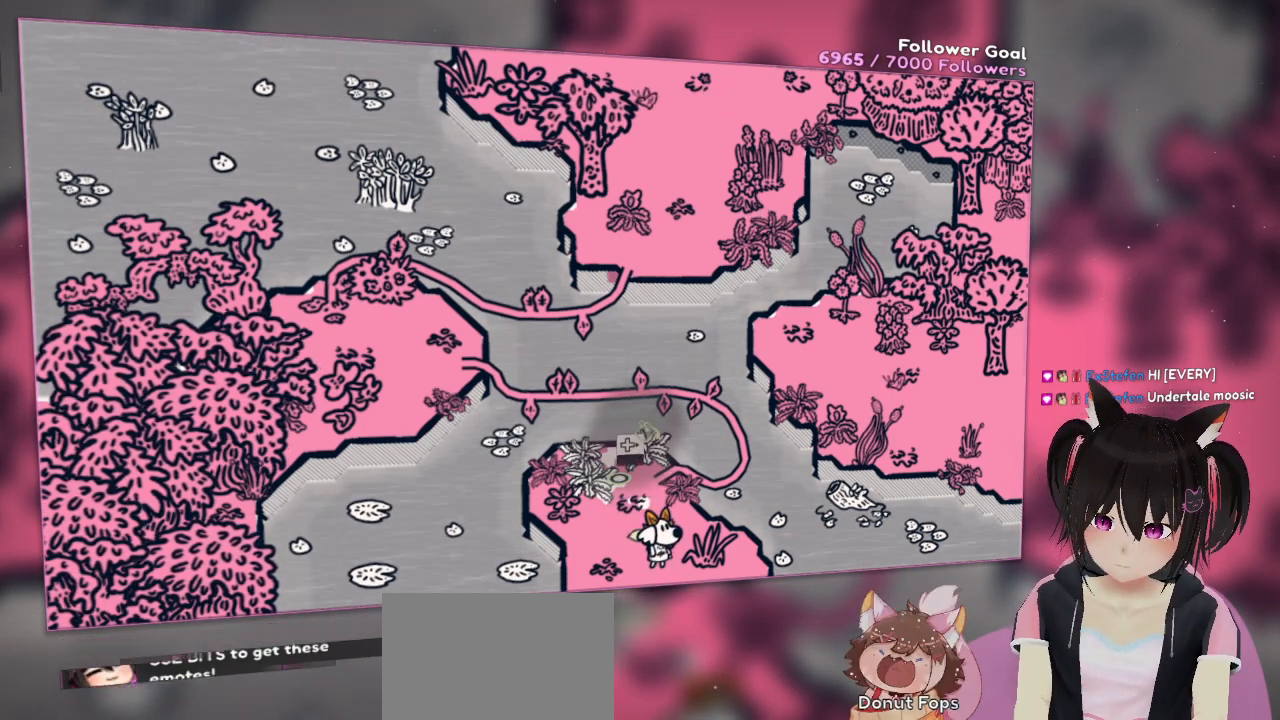
{"buttons": [], "left_stick": "center", "right_stick": "center", "events": []}
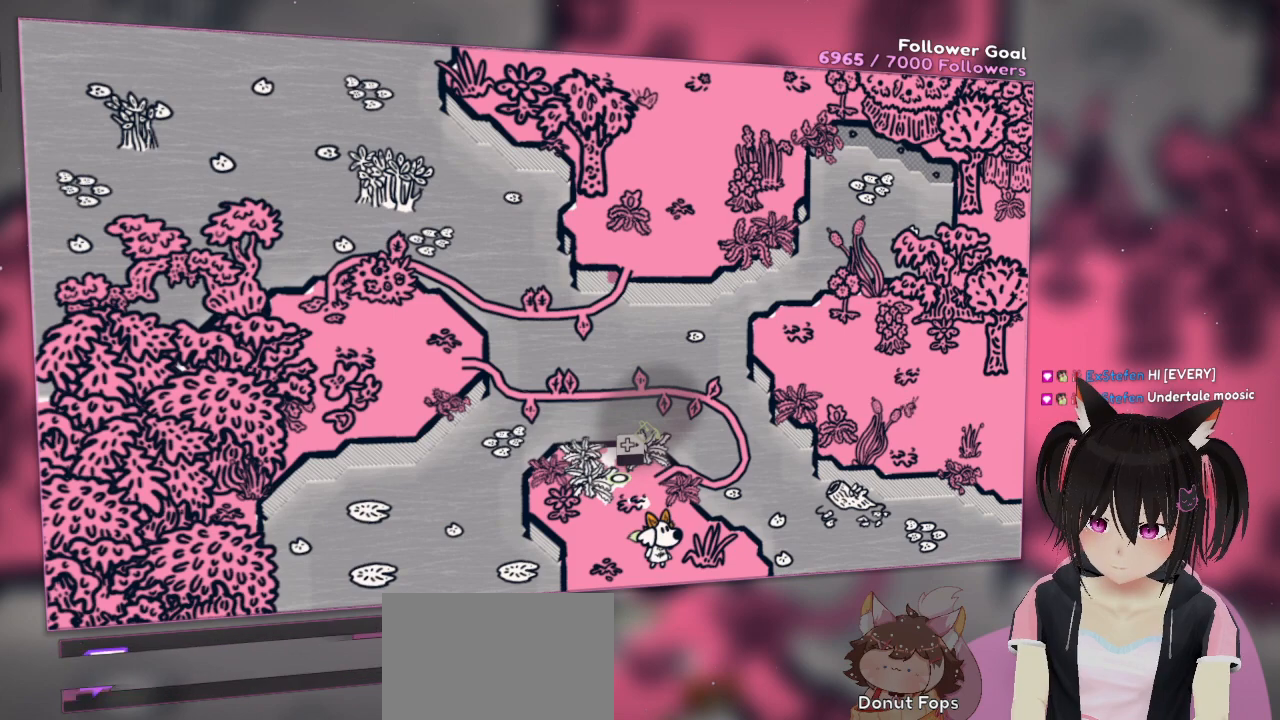
{"buttons": [], "left_stick": "center", "right_stick": "center", "events": [[33, "DPAD_DOWN", "down"], [217, "DPAD_DOWN", "up"]]}
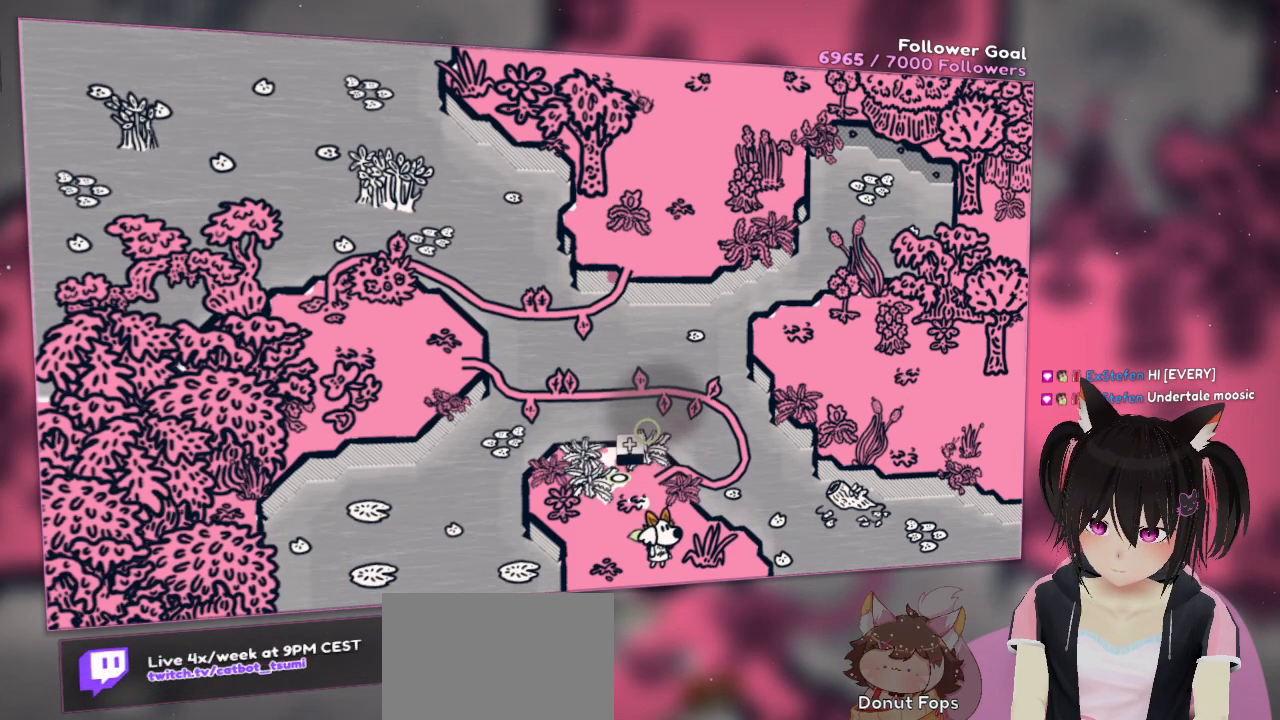
{"buttons": ["DPAD_LEFT"], "left_stick": "center", "right_stick": "center", "events": [[400, "DPAD_LEFT", "down"]]}
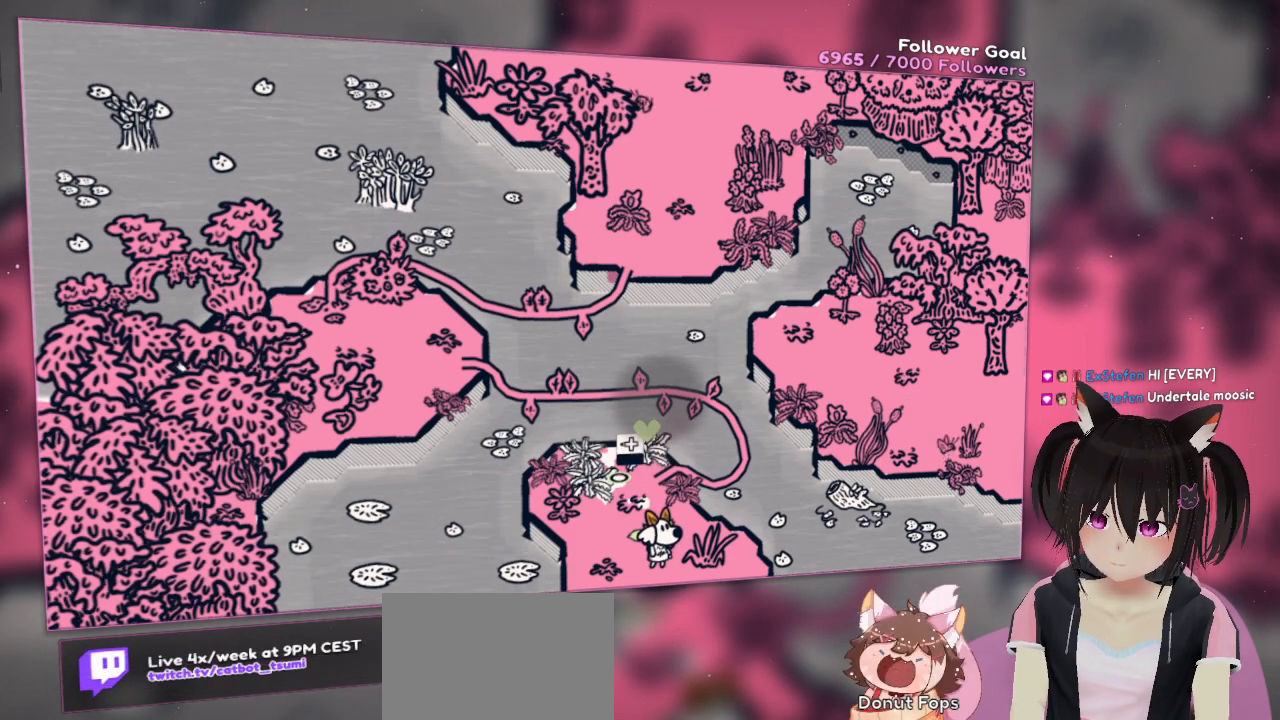
{"buttons": [], "left_stick": "center", "right_stick": "center", "events": [[33, "DPAD_LEFT", "up"]]}
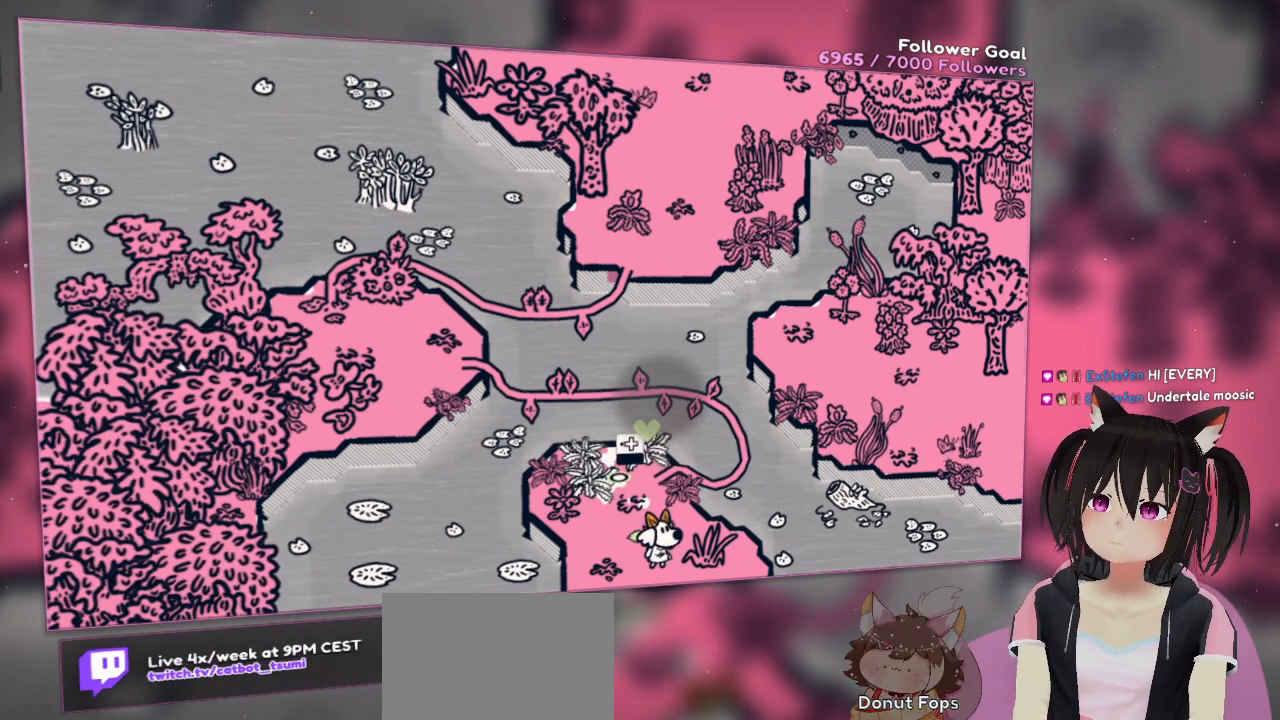
{"buttons": [], "left_stick": "center", "right_stick": "center", "events": [[300, "DPAD_LEFT", "down"], [450, "DPAD_LEFT", "up"]]}
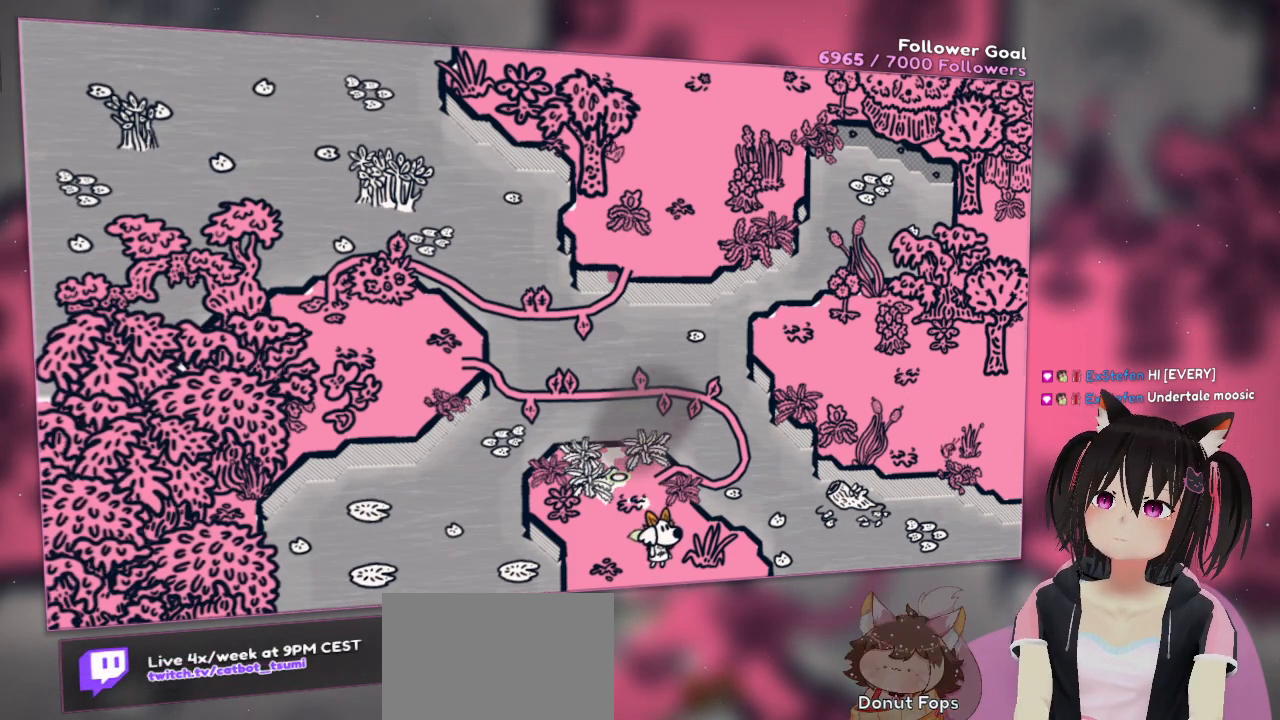
{"buttons": [], "left_stick": "center", "right_stick": "center", "events": [[133, "DPAD_UP", "down"], [300, "DPAD_UP", "up"]]}